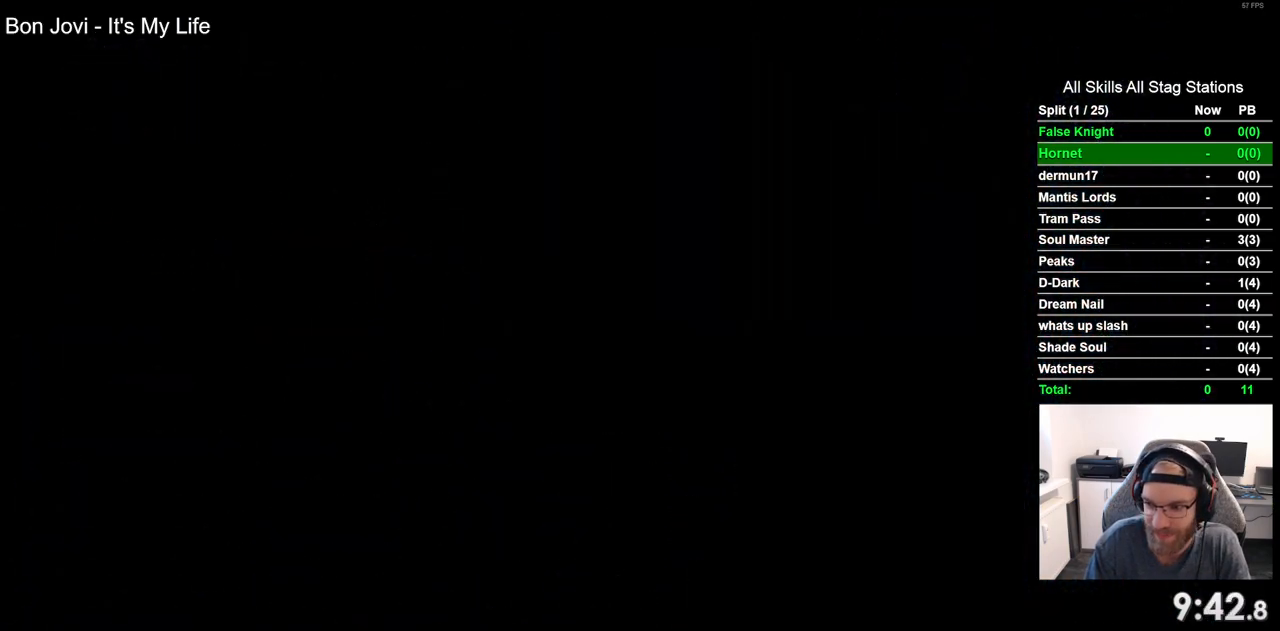
Gameplay with a controller (PlayStation layout); each line is a JSON object with the inputs held at the frame after it (dt_ms = milliseconds from this image to that frame). "events" lists button and stick changes between this image and that frame as [ms after this image, input, new state], when the widget could be followed in between.
{"dt_ms": 500, "buttons": ["DPAD_LEFT"], "left_stick": "center", "right_stick": "center", "events": []}
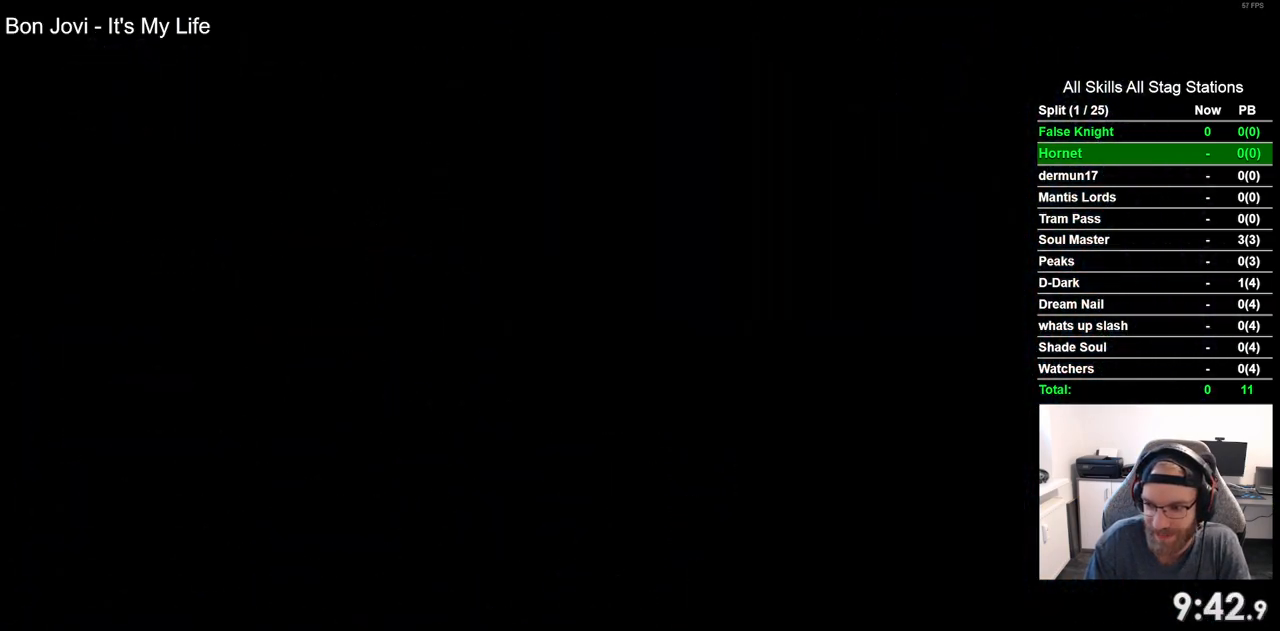
{"dt_ms": 500, "buttons": ["DPAD_LEFT"], "left_stick": "center", "right_stick": "center", "events": []}
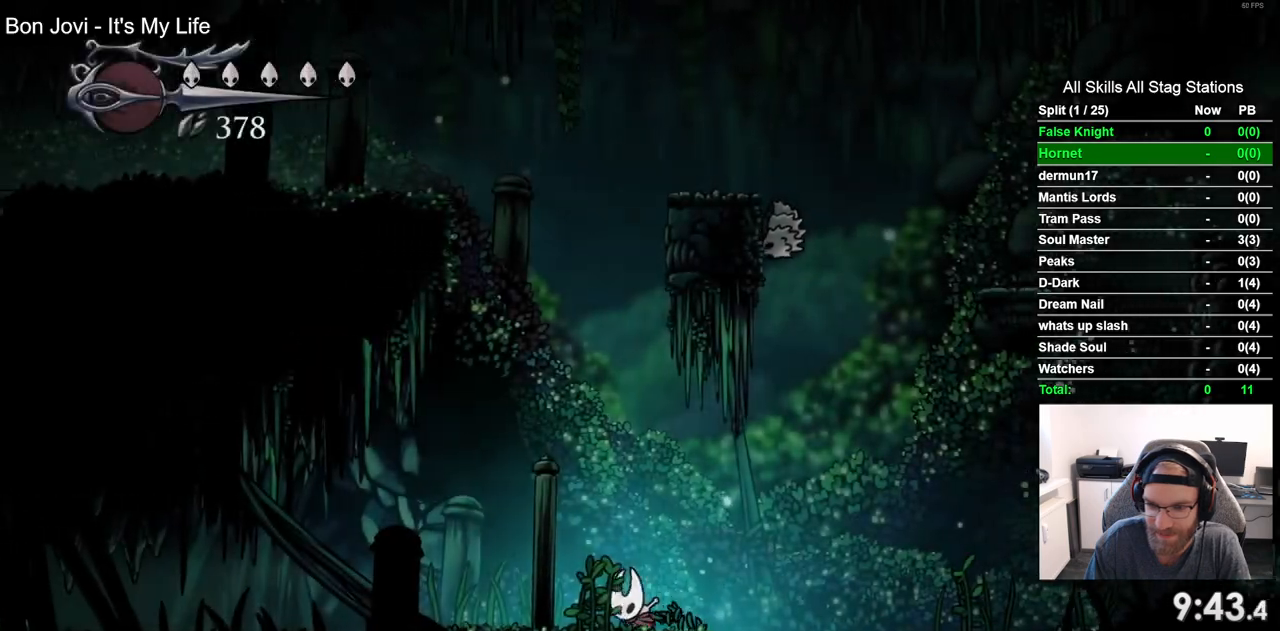
{"dt_ms": 500, "buttons": ["DPAD_LEFT"], "left_stick": "center", "right_stick": "center", "events": [[233, "SQUARE", "down"], [383, "SQUARE", "up"]]}
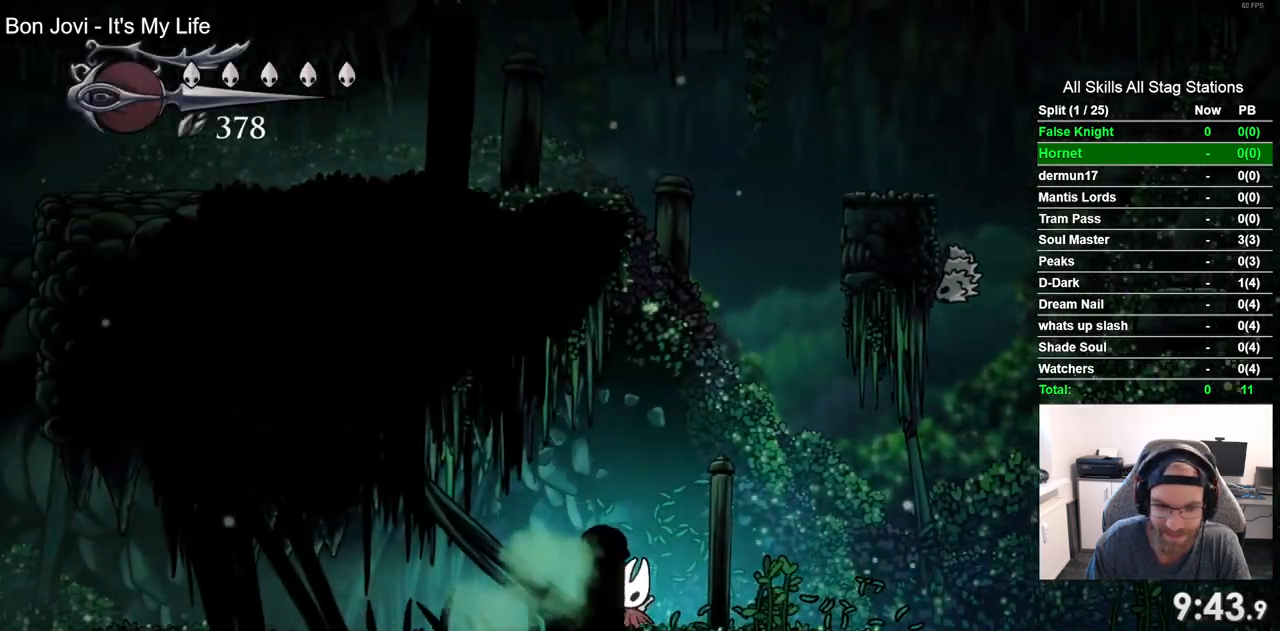
{"dt_ms": 500, "buttons": ["DPAD_LEFT"], "left_stick": "center", "right_stick": "center", "events": [[133, "SQUARE", "down"], [300, "SQUARE", "up"]]}
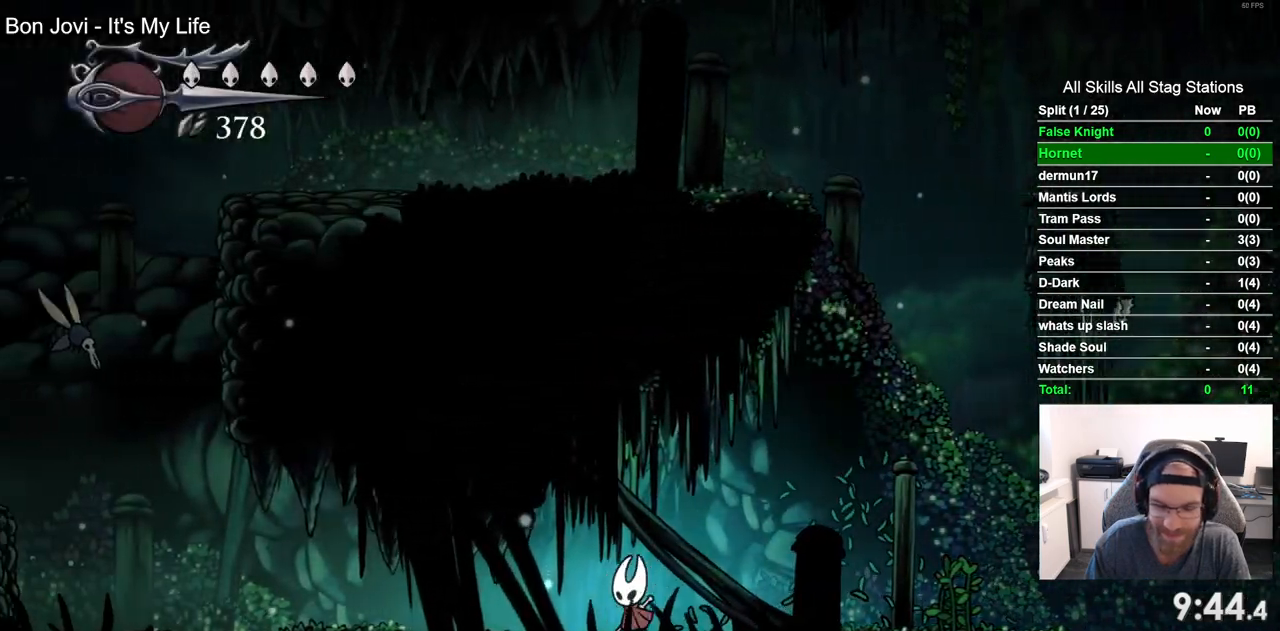
{"dt_ms": 500, "buttons": ["DPAD_LEFT"], "left_stick": "center", "right_stick": "center", "events": [[83, "SQUARE", "down"], [250, "SQUARE", "up"]]}
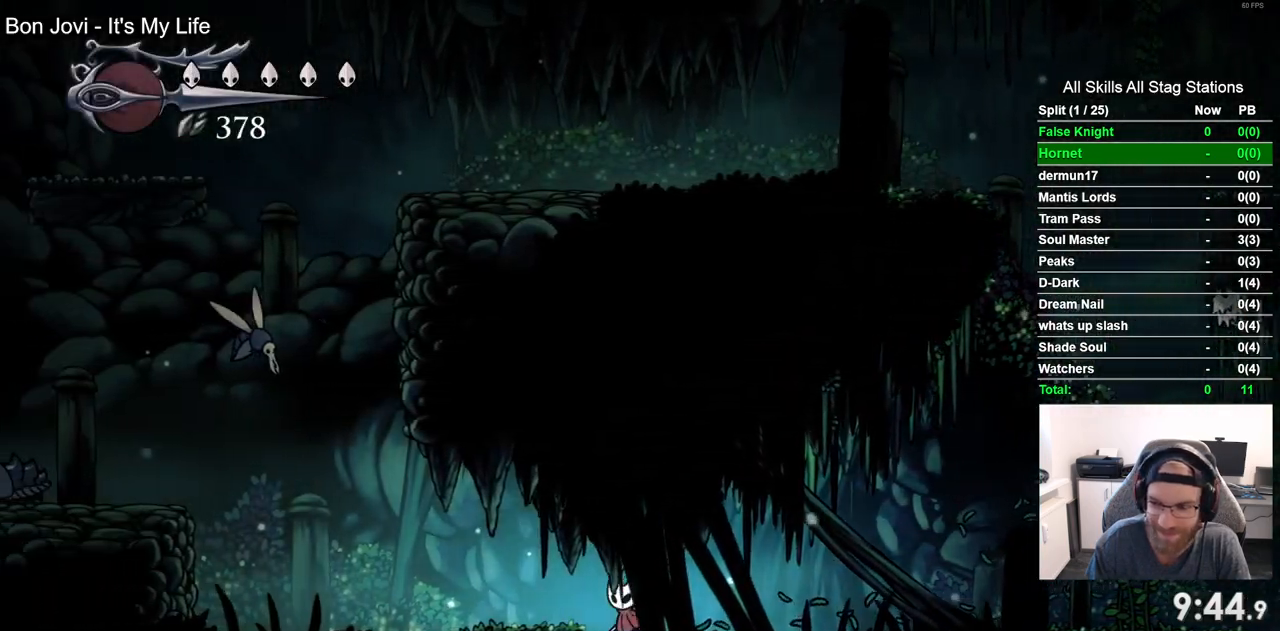
{"dt_ms": 500, "buttons": ["DPAD_LEFT"], "left_stick": "center", "right_stick": "center", "events": [[17, "SQUARE", "down"], [167, "SQUARE", "up"]]}
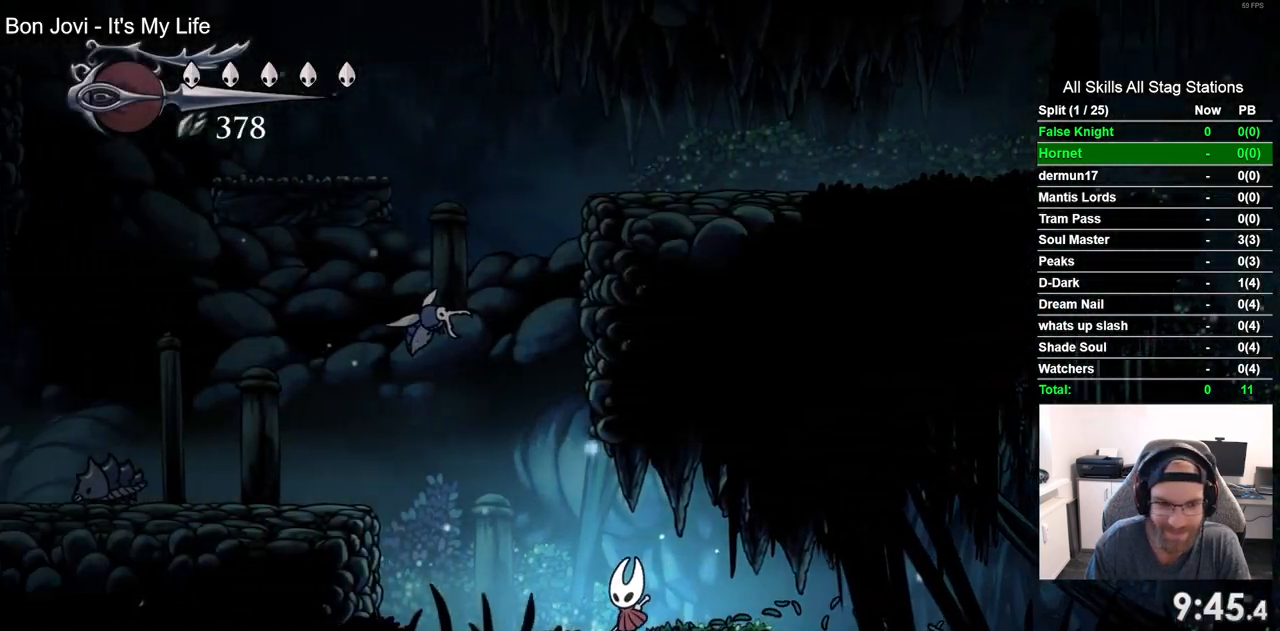
{"dt_ms": 500, "buttons": ["SQUARE", "DPAD_UP"], "left_stick": "center", "right_stick": "center", "events": [[283, "CROSS", "down"], [283, "DPAD_UP", "down"], [417, "SQUARE", "down"], [467, "CROSS", "up"], [467, "DPAD_LEFT", "up"]]}
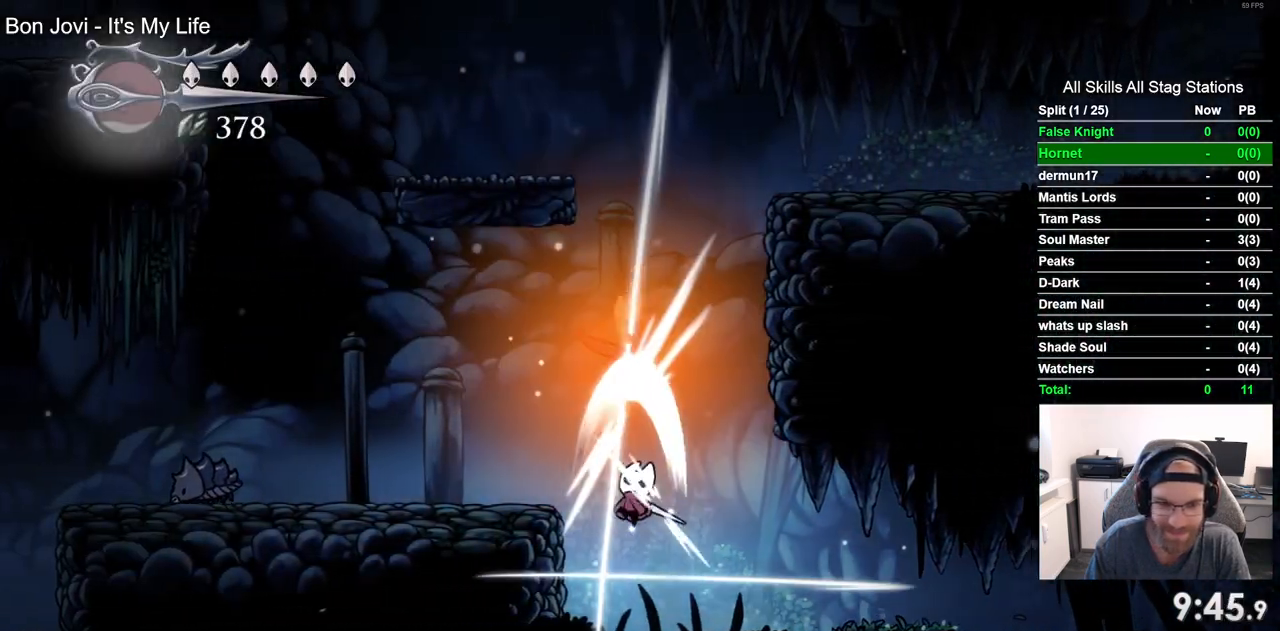
{"dt_ms": 500, "buttons": ["CROSS", "DPAD_UP"], "left_stick": "center", "right_stick": "center", "events": [[33, "DPAD_RIGHT", "down"], [50, "SQUARE", "up"], [250, "DPAD_RIGHT", "up"], [283, "DPAD_LEFT", "down"], [333, "CROSS", "down"], [417, "DPAD_LEFT", "up"]]}
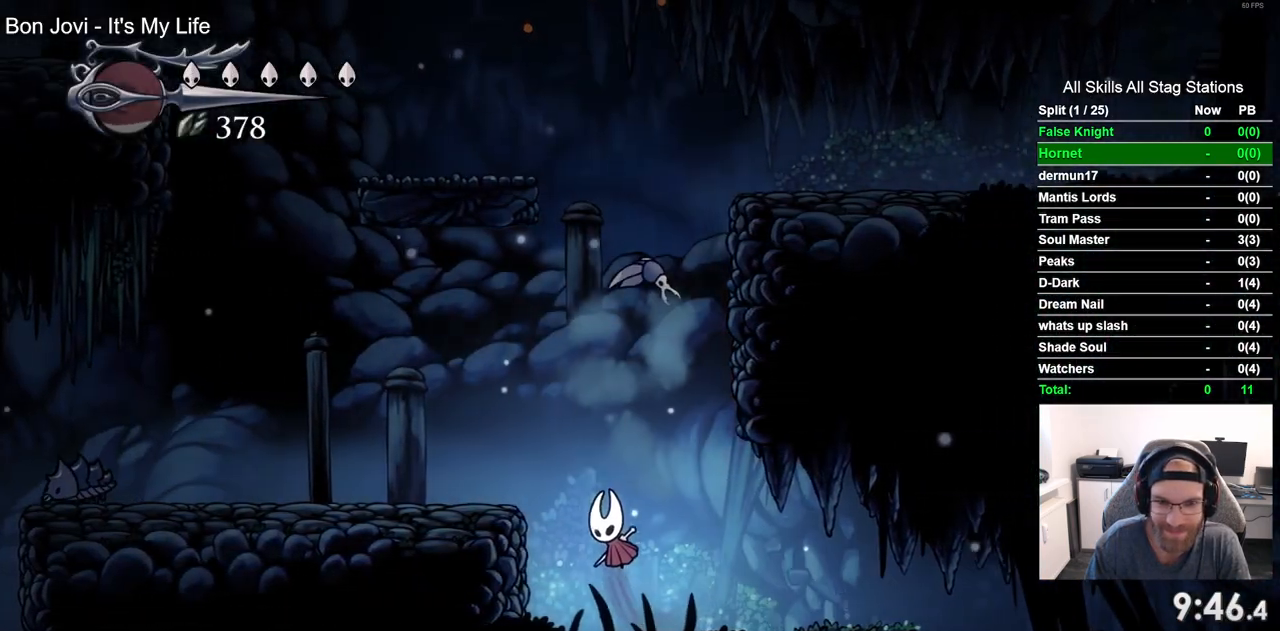
{"dt_ms": 1000, "buttons": ["DPAD_LEFT"], "left_stick": "center", "right_stick": "center"}
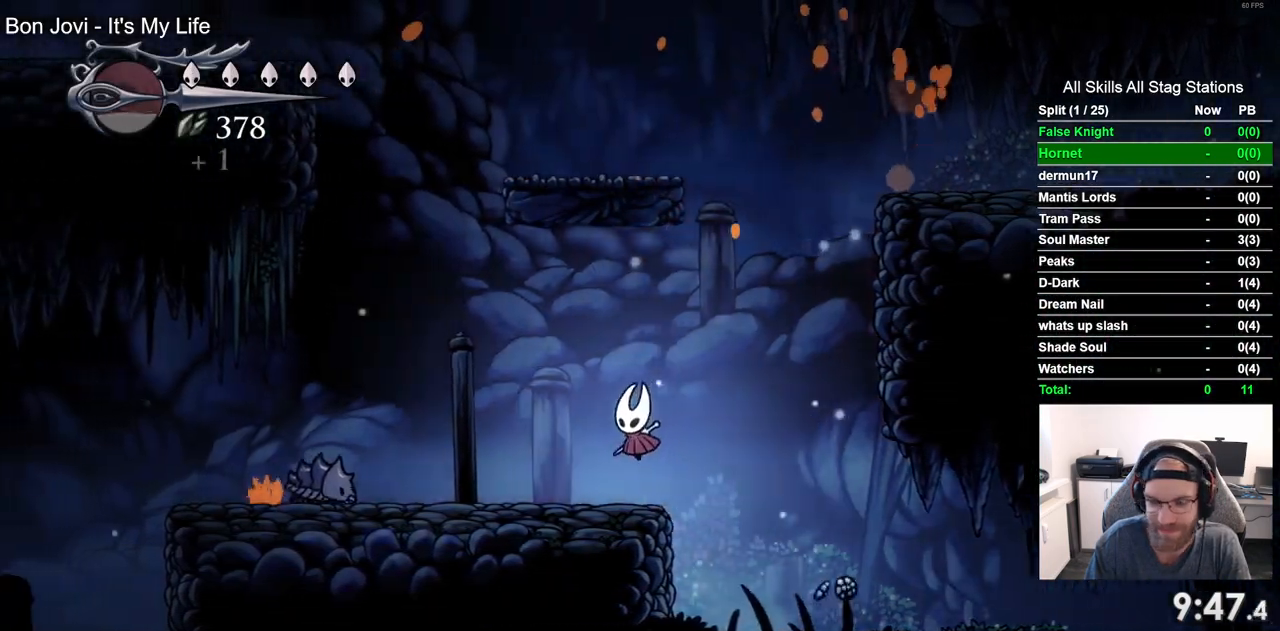
{"dt_ms": 1000, "buttons": ["DPAD_LEFT"], "left_stick": "center", "right_stick": "center", "events": [[233, "SQUARE", "down"], [350, "DPAD_LEFT", "up"], [383, "SQUARE", "up"], [567, "DPAD_LEFT", "down"], [650, "SQUARE", "down"], [750, "DPAD_LEFT", "up"], [817, "SQUARE", "up"], [883, "DPAD_LEFT", "down"]]}
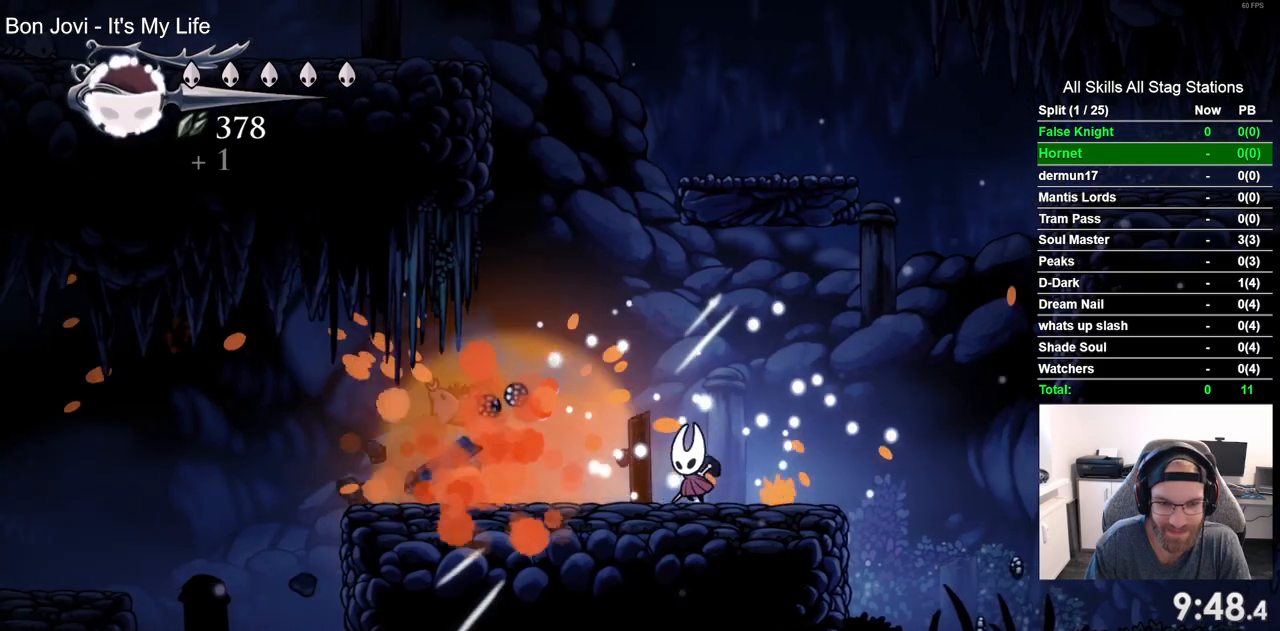
{"dt_ms": 500, "buttons": ["DPAD_LEFT"], "left_stick": "center", "right_stick": "center", "events": []}
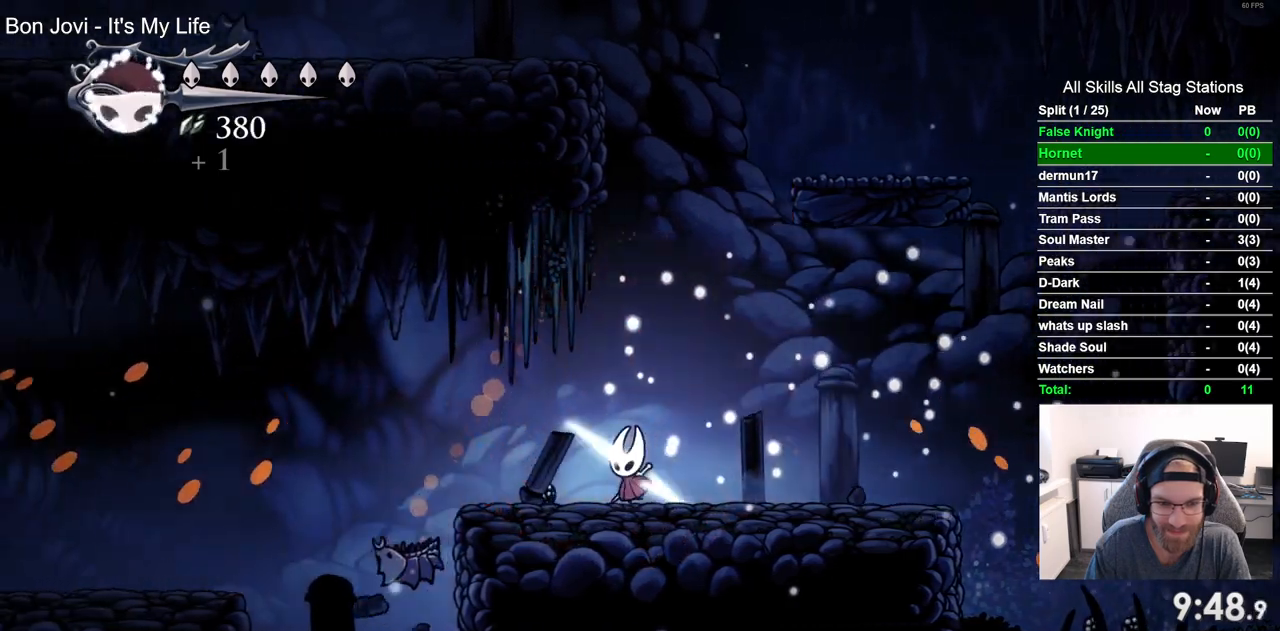
{"dt_ms": 500, "buttons": ["DPAD_LEFT"], "left_stick": "center", "right_stick": "center", "events": []}
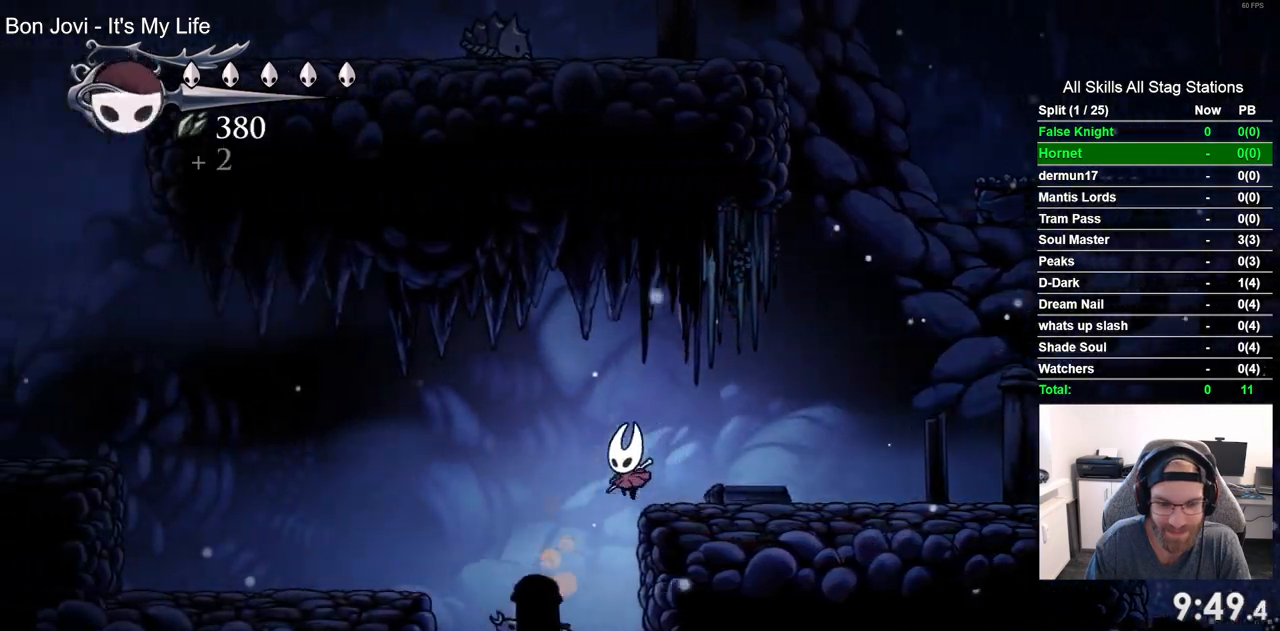
{"dt_ms": 500, "buttons": ["CROSS", "DPAD_LEFT"], "left_stick": "center", "right_stick": "center", "events": [[333, "CROSS", "down"]]}
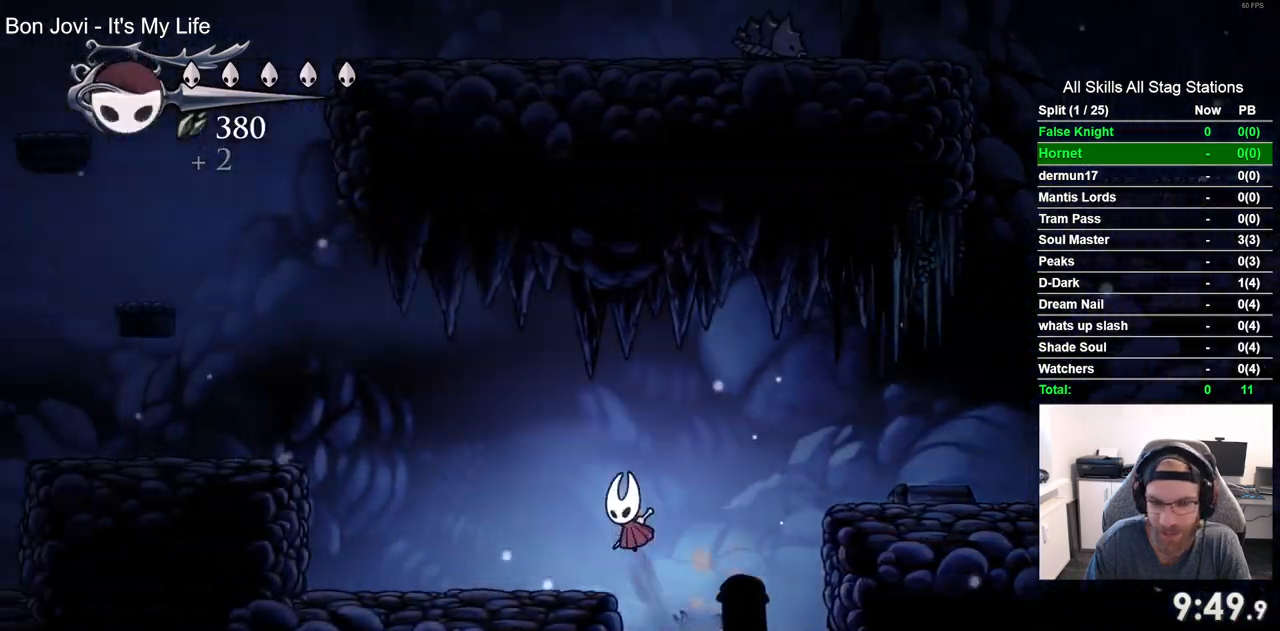
{"dt_ms": 500, "buttons": ["CROSS", "DPAD_LEFT"], "left_stick": "center", "right_stick": "center", "events": [[17, "CROSS", "up"], [350, "CROSS", "down"]]}
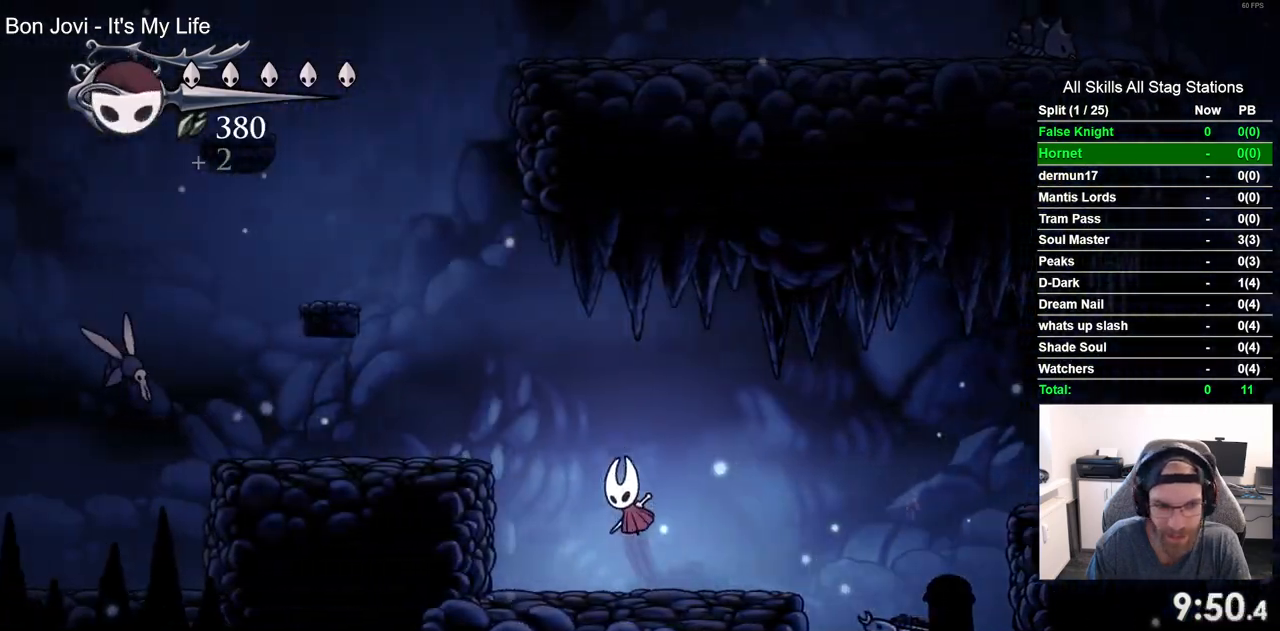
{"dt_ms": 500, "buttons": ["DPAD_LEFT"], "left_stick": "center", "right_stick": "center", "events": [[183, "CROSS", "up"]]}
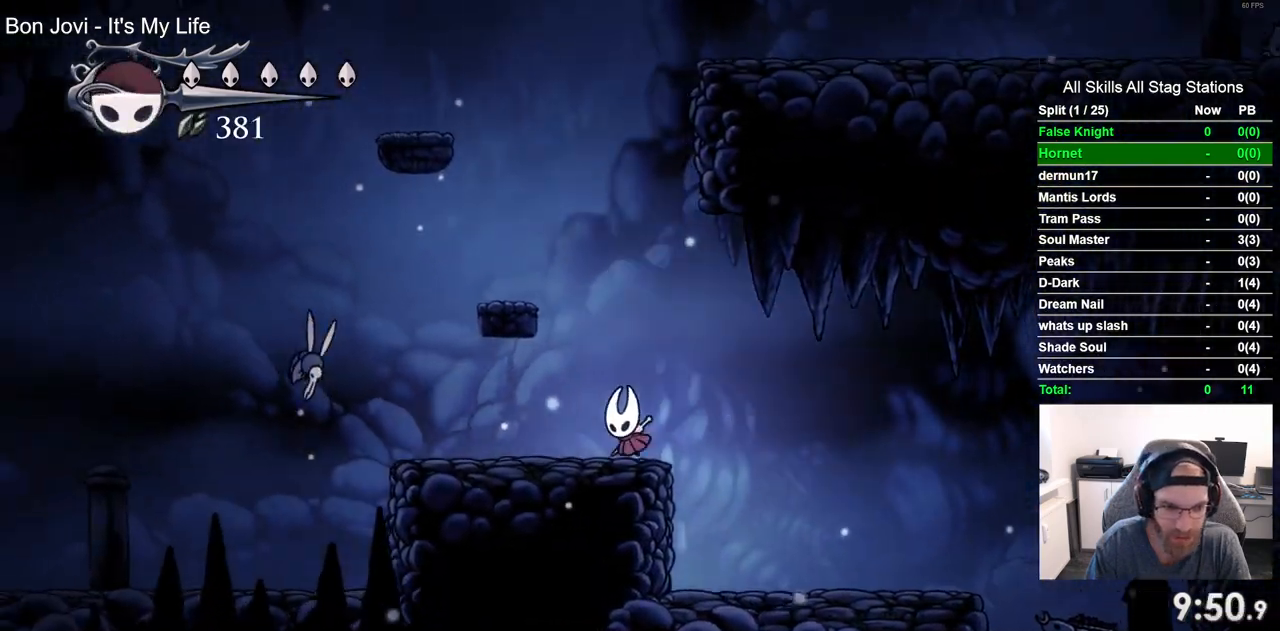
{"dt_ms": 500, "buttons": ["SQUARE"], "left_stick": "center", "right_stick": "center", "events": [[367, "DPAD_LEFT", "up"], [400, "SQUARE", "down"]]}
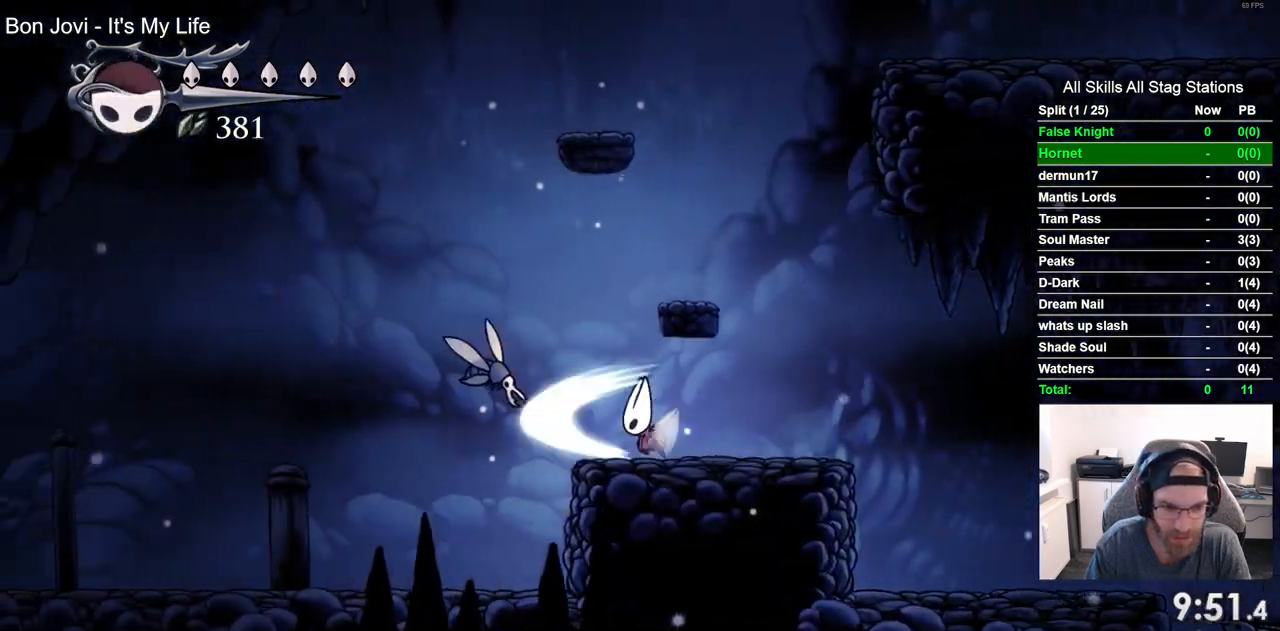
{"dt_ms": 500, "buttons": ["DPAD_LEFT"], "left_stick": "center", "right_stick": "center", "events": [[83, "SQUARE", "up"], [367, "DPAD_LEFT", "down"]]}
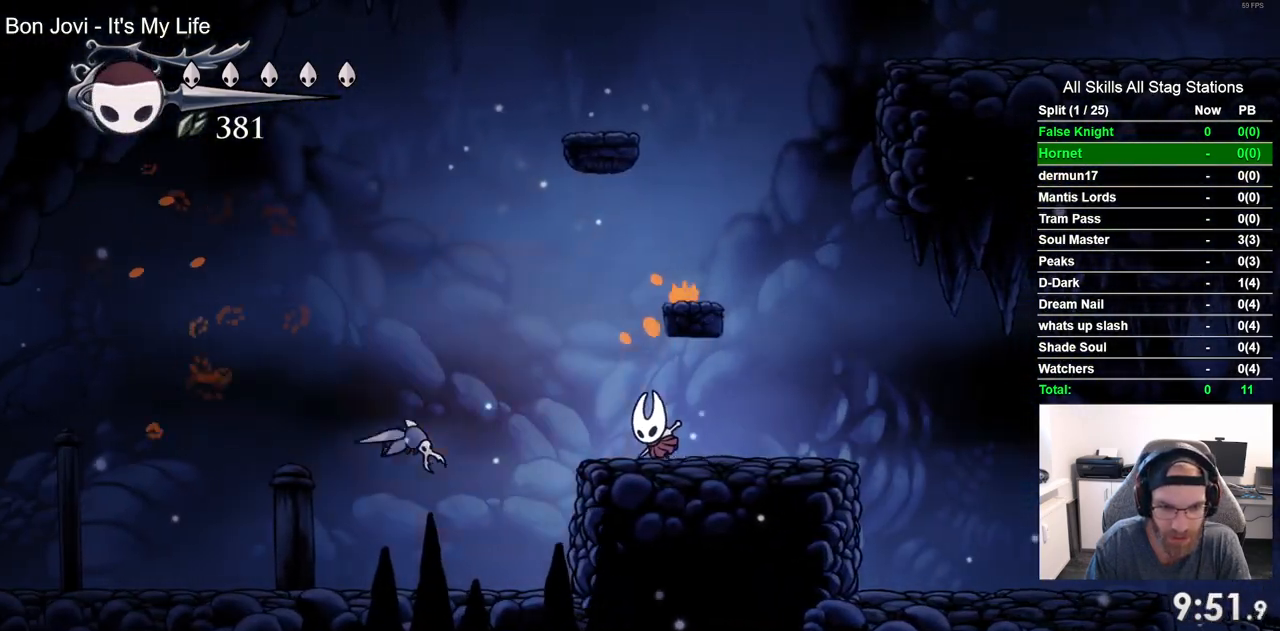
{"dt_ms": 500, "buttons": ["DPAD_RIGHT"], "left_stick": "center", "right_stick": "center", "events": [[83, "DPAD_LEFT", "up"], [283, "SQUARE", "down"], [433, "DPAD_RIGHT", "down"], [450, "SQUARE", "up"]]}
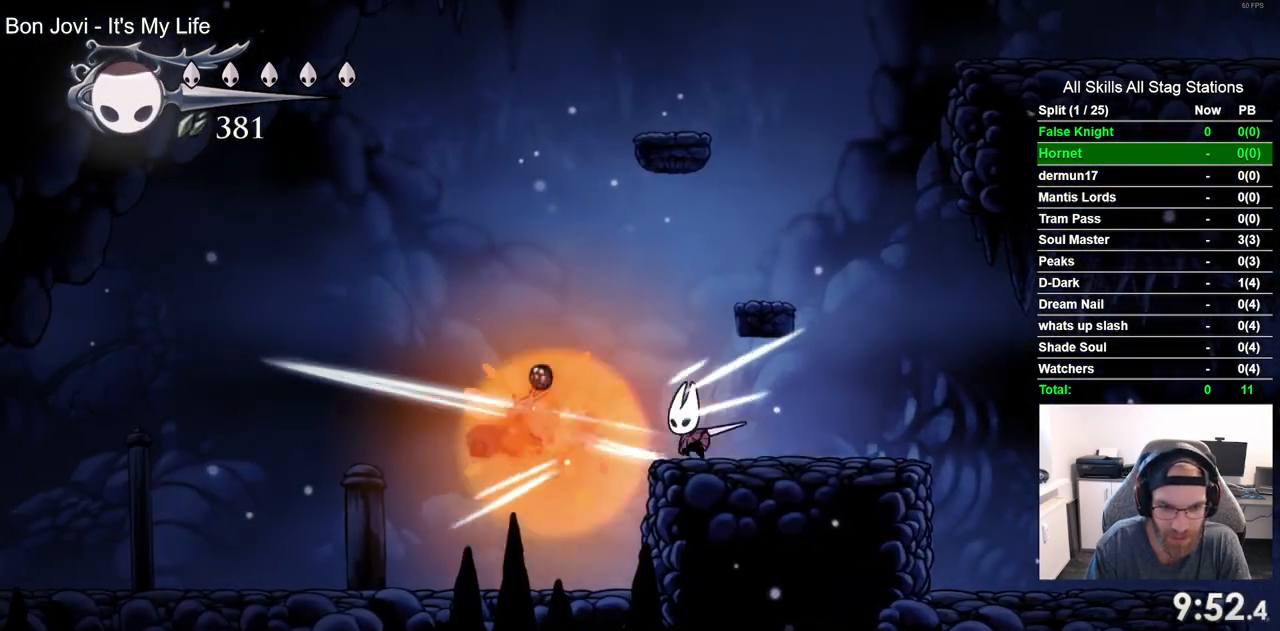
{"dt_ms": 500, "buttons": ["DPAD_LEFT"], "left_stick": "center", "right_stick": "center", "events": [[167, "DPAD_RIGHT", "up"], [250, "DPAD_LEFT", "down"]]}
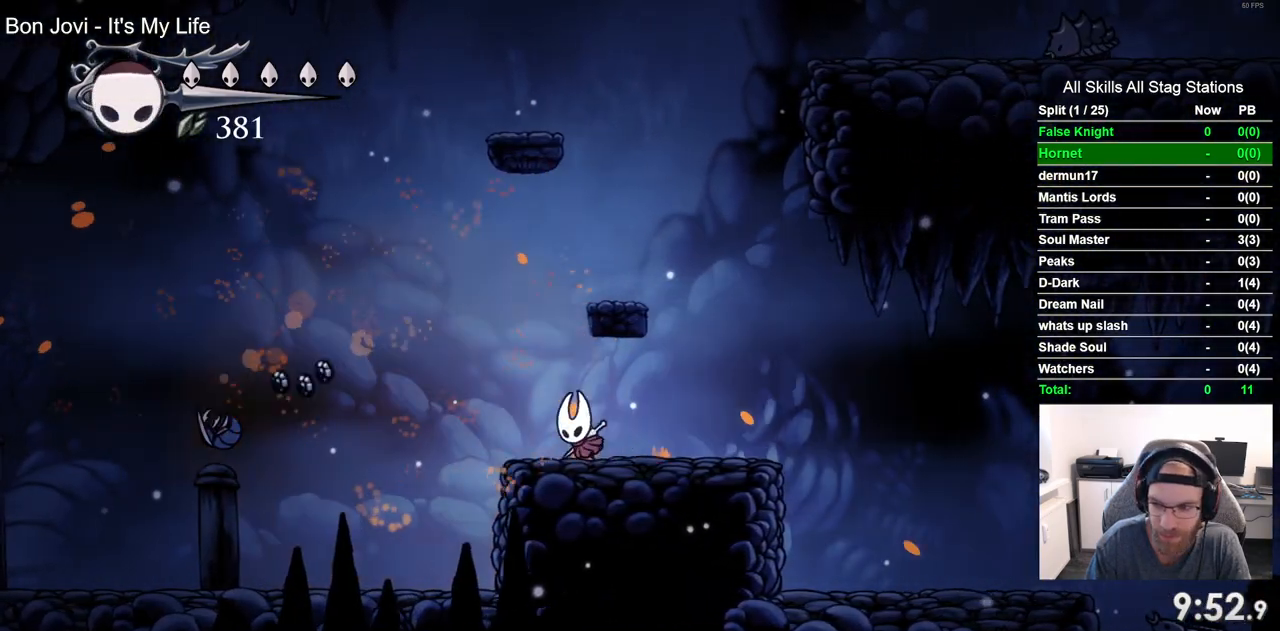
{"dt_ms": 500, "buttons": ["DPAD_LEFT"], "left_stick": "center", "right_stick": "center", "events": [[300, "DPAD_LEFT", "up"], [433, "DPAD_LEFT", "down"]]}
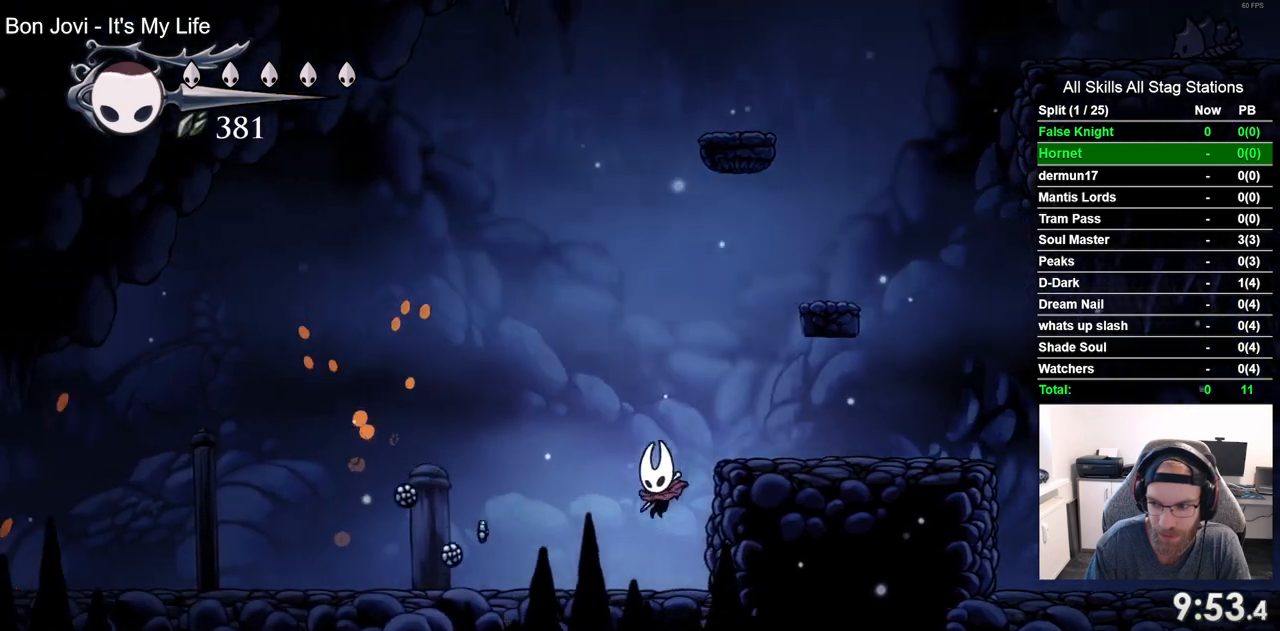
{"dt_ms": 500, "buttons": ["DPAD_LEFT"], "left_stick": "center", "right_stick": "center", "events": []}
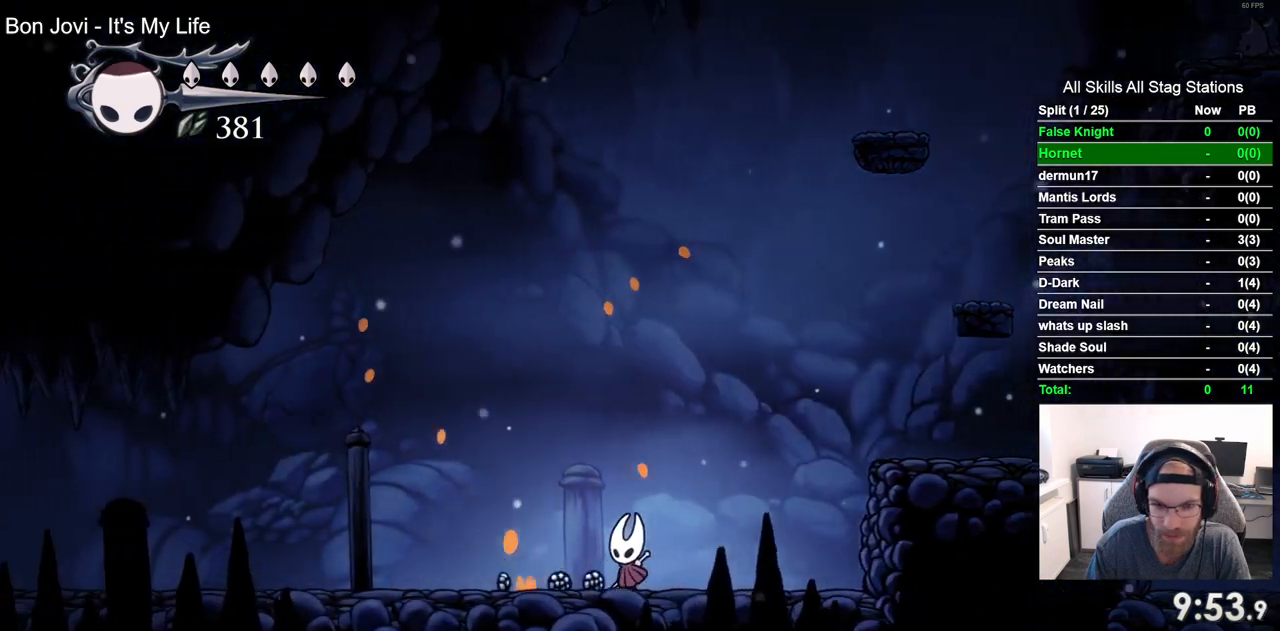
{"dt_ms": 500, "buttons": ["DPAD_LEFT"], "left_stick": "center", "right_stick": "center", "events": []}
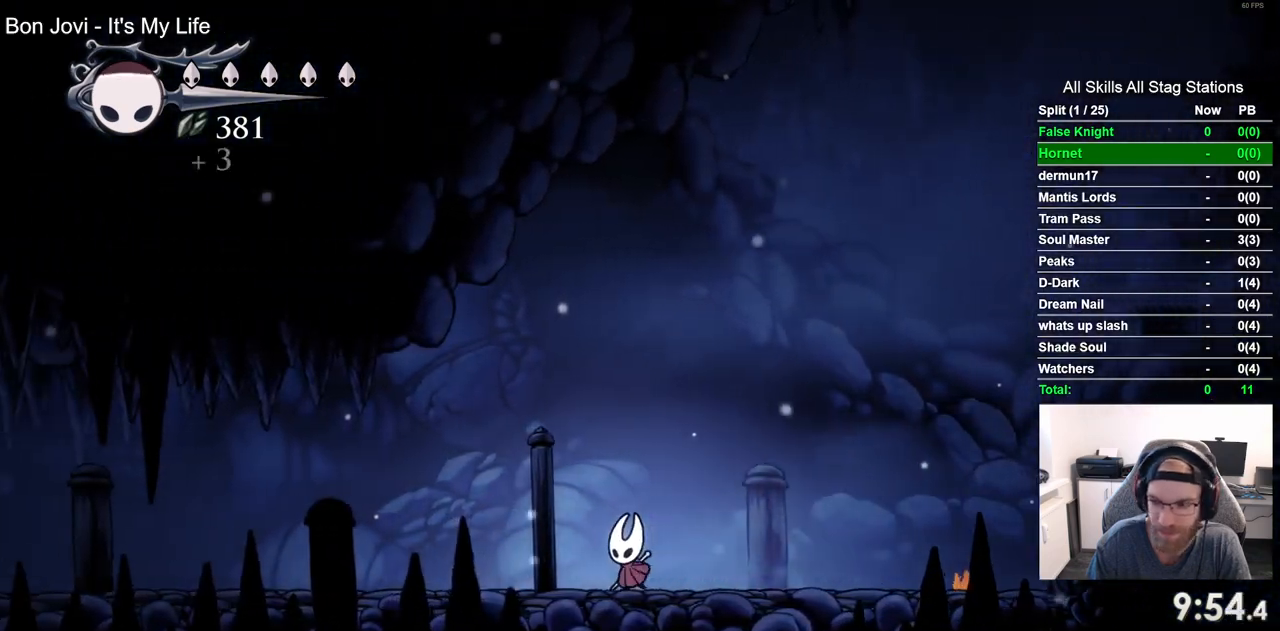
{"dt_ms": 500, "buttons": ["DPAD_LEFT"], "left_stick": "center", "right_stick": "center", "events": []}
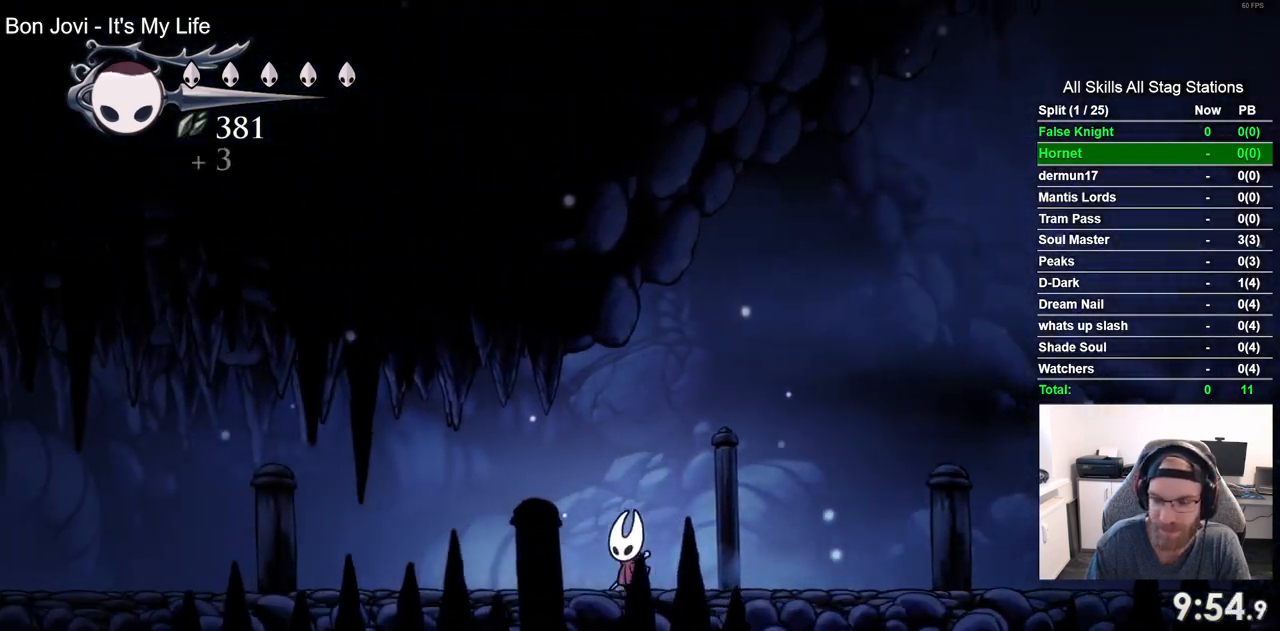
{"dt_ms": 500, "buttons": ["DPAD_LEFT"], "left_stick": "center", "right_stick": "center", "events": []}
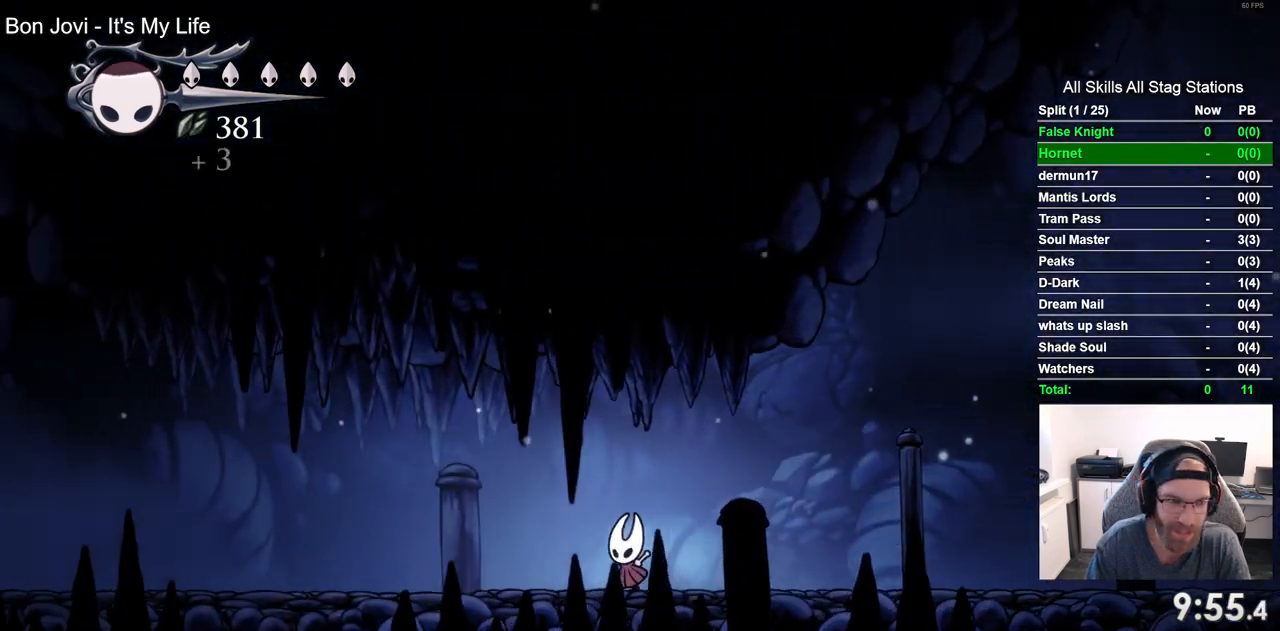
{"dt_ms": 500, "buttons": ["SQUARE", "DPAD_LEFT"], "left_stick": "center", "right_stick": "center", "events": [[200, "CROSS", "down"], [317, "CROSS", "up"], [367, "SQUARE", "down"]]}
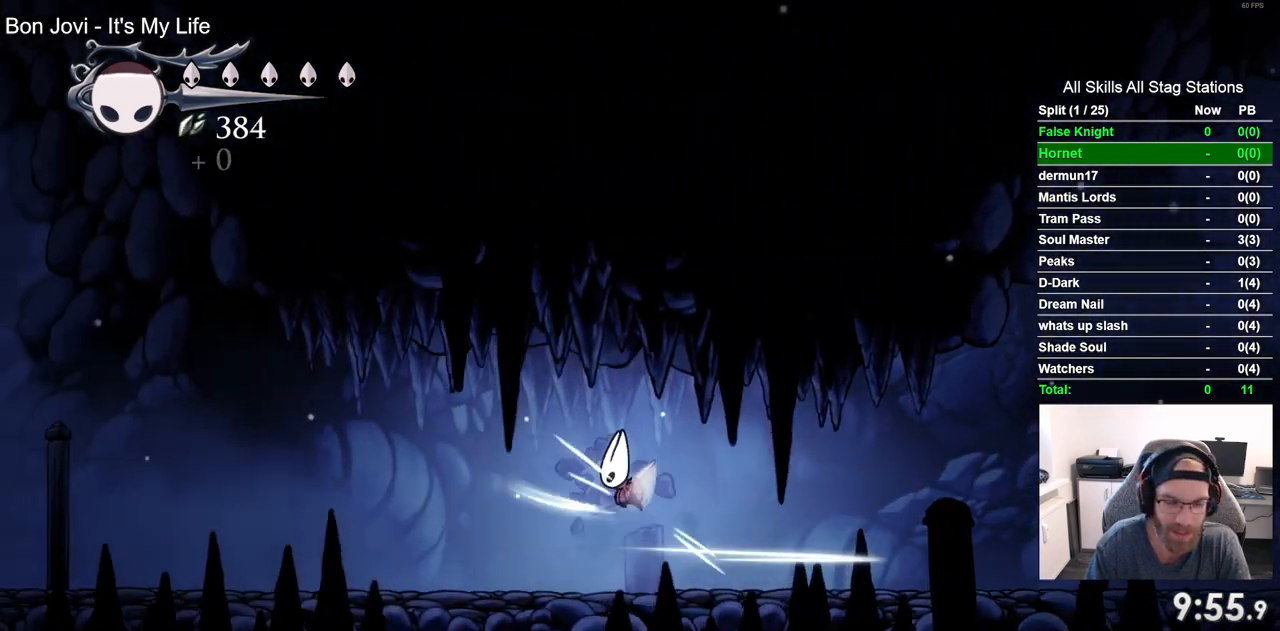
{"dt_ms": 500, "buttons": ["DPAD_LEFT"], "left_stick": "center", "right_stick": "center", "events": [[17, "SQUARE", "up"], [333, "SQUARE", "down"], [500, "SQUARE", "up"]]}
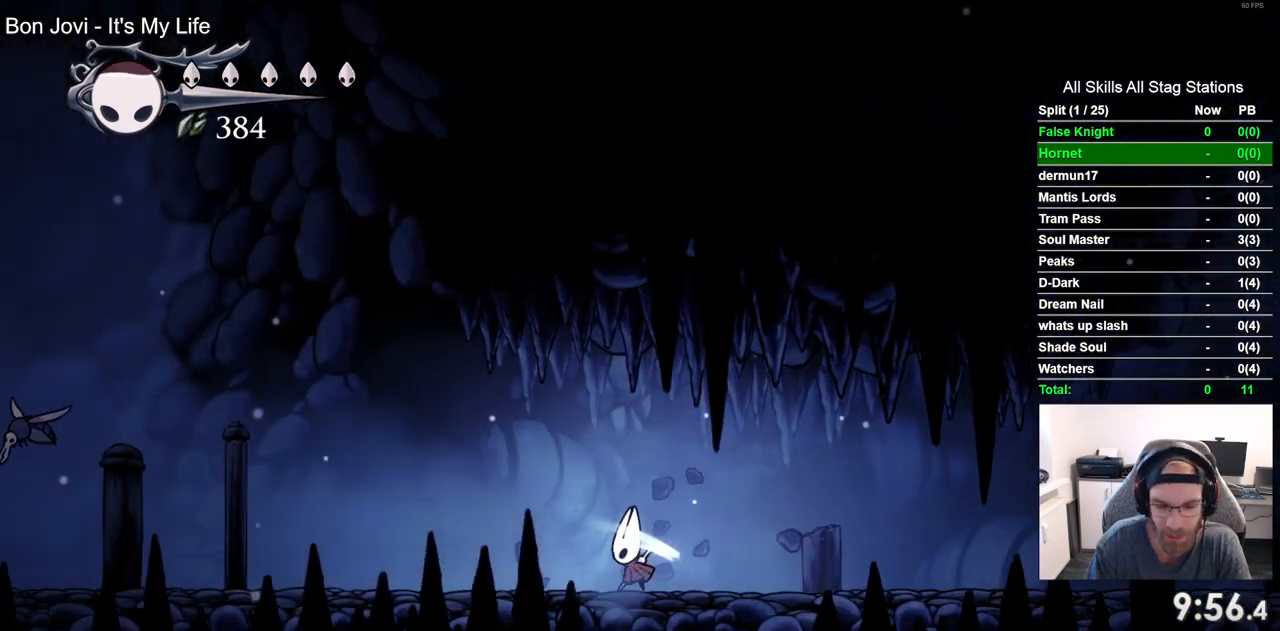
{"dt_ms": 500, "buttons": ["DPAD_LEFT"], "left_stick": "center", "right_stick": "center", "events": [[250, "SQUARE", "down"], [433, "SQUARE", "up"]]}
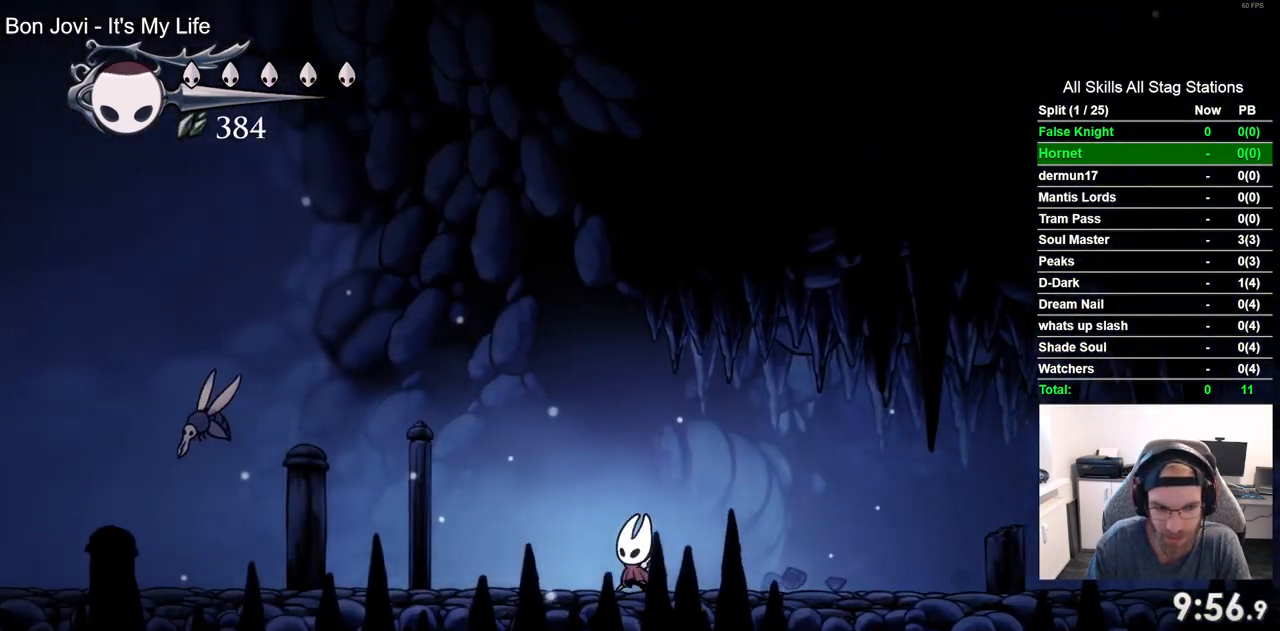
{"dt_ms": 500, "buttons": ["DPAD_UP", "DPAD_LEFT"], "left_stick": "center", "right_stick": "center", "events": [[350, "DPAD_UP", "down"]]}
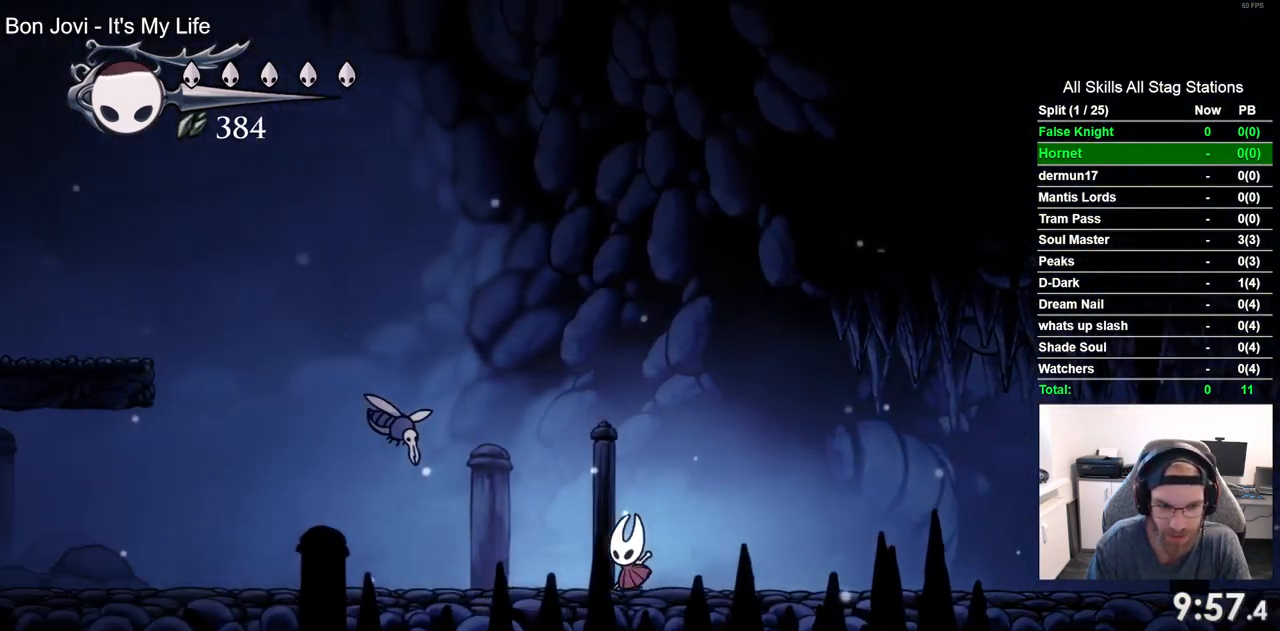
{"dt_ms": 500, "buttons": ["DPAD_LEFT"], "left_stick": "center", "right_stick": "center", "events": [[267, "SQUARE", "down"], [367, "DPAD_UP", "up"], [450, "SQUARE", "up"]]}
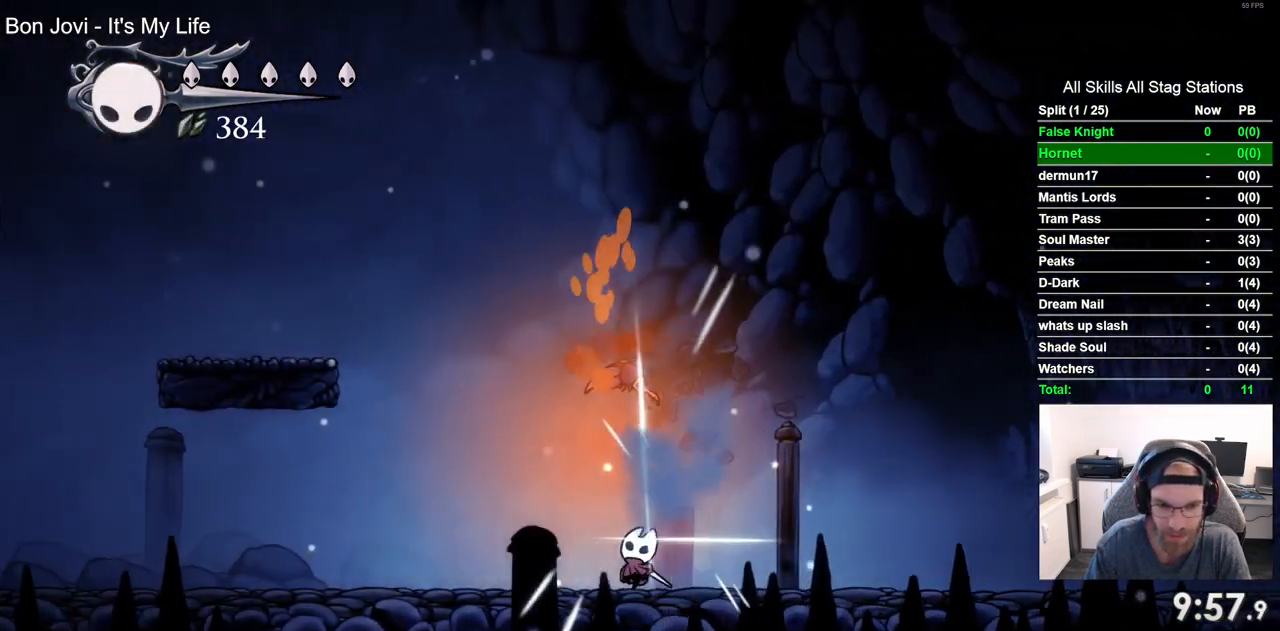
{"dt_ms": 500, "buttons": ["DPAD_LEFT"], "left_stick": "center", "right_stick": "center", "events": []}